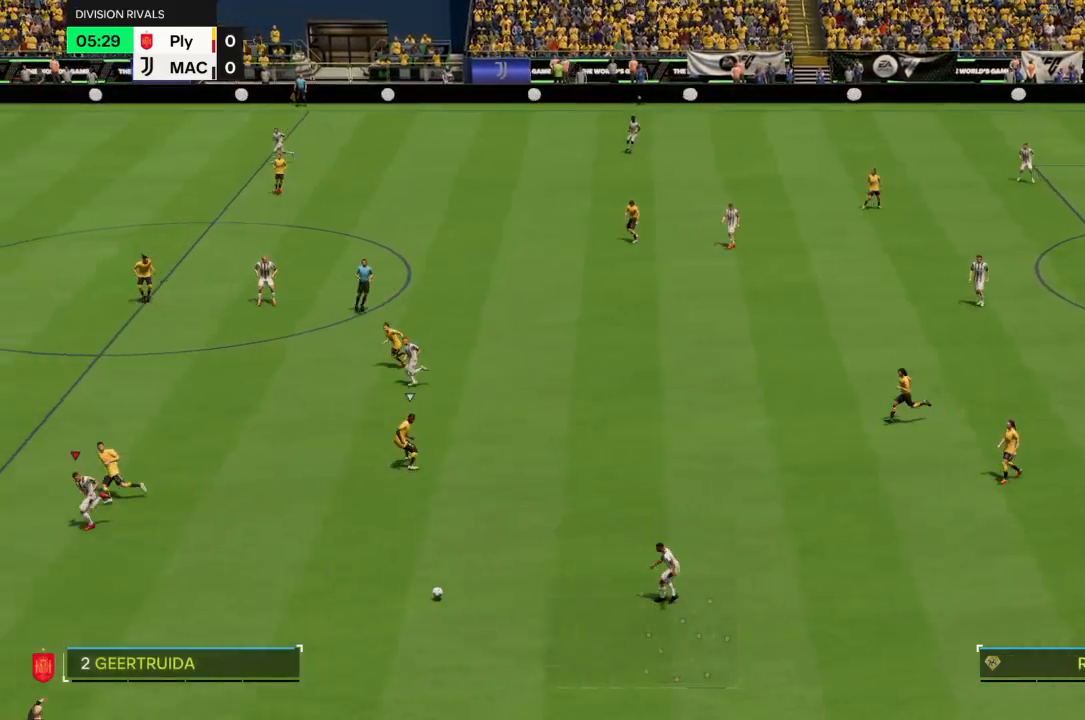
Gameplay with a controller (PlayStation layout); each line is a JSON object with the inputs held at the frame after it. "events" lists button and stick changes between this image and that frame as [ms after this image, input, new state], when the widget could be followed in between. Not read: L3.
{"buttons": [], "left_stick": "left", "right_stick": "center", "events": [[134, "left_stick", "left"]]}
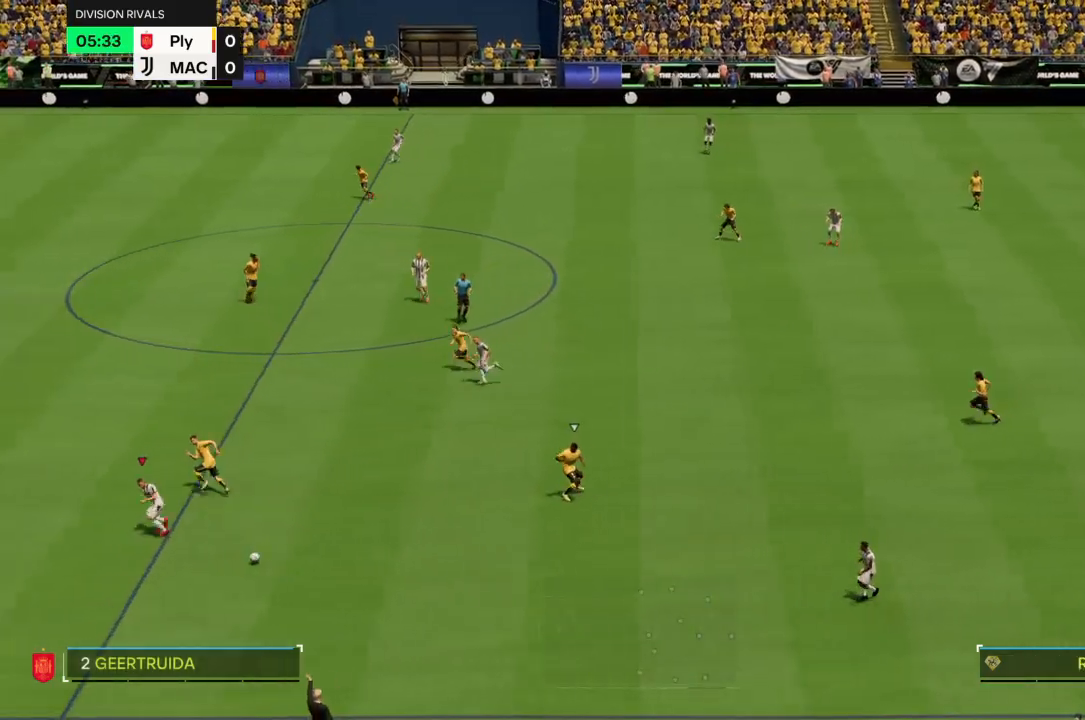
{"buttons": ["R2"], "left_stick": "left", "right_stick": "center", "events": [[100, "R2", "down"]]}
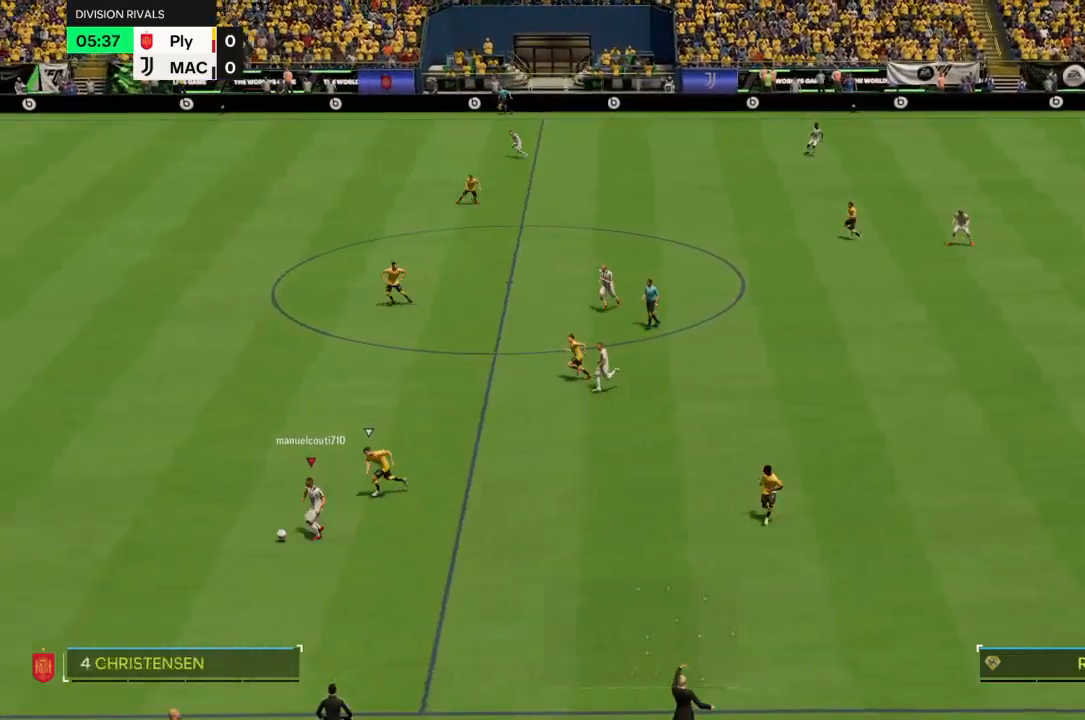
{"buttons": ["R2"], "left_stick": "left", "right_stick": "center", "events": [[367, "R2", "up"], [501, "R2", "down"]]}
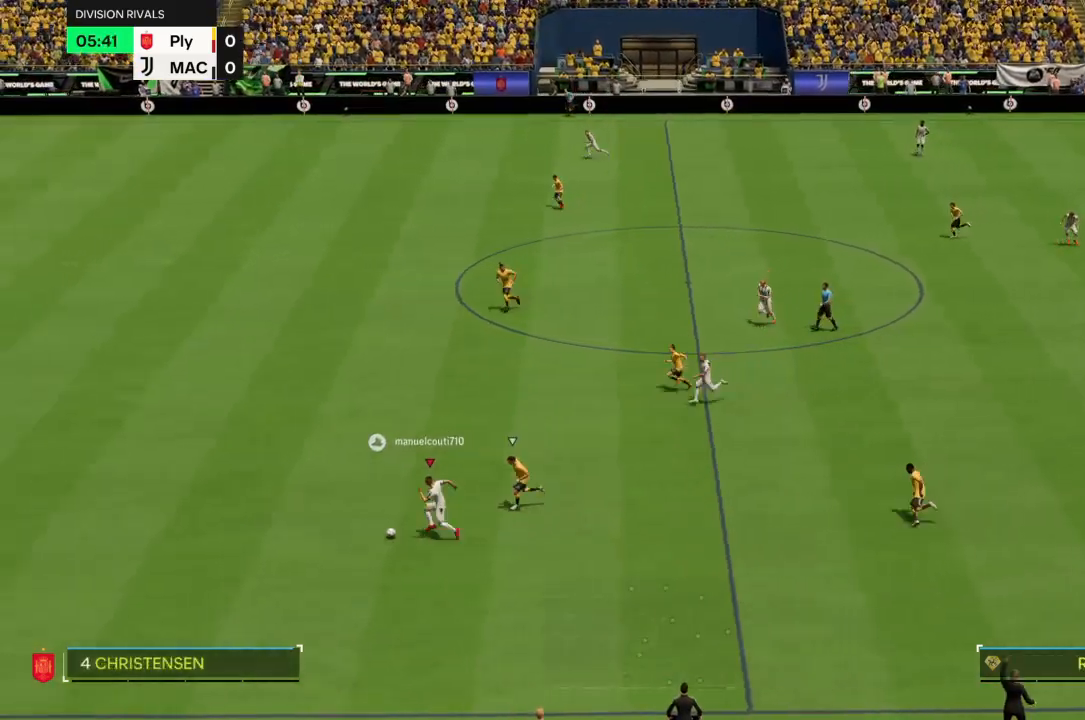
{"buttons": ["R2"], "left_stick": "left", "right_stick": "center", "events": [[67, "R2", "up"], [133, "R2", "down"]]}
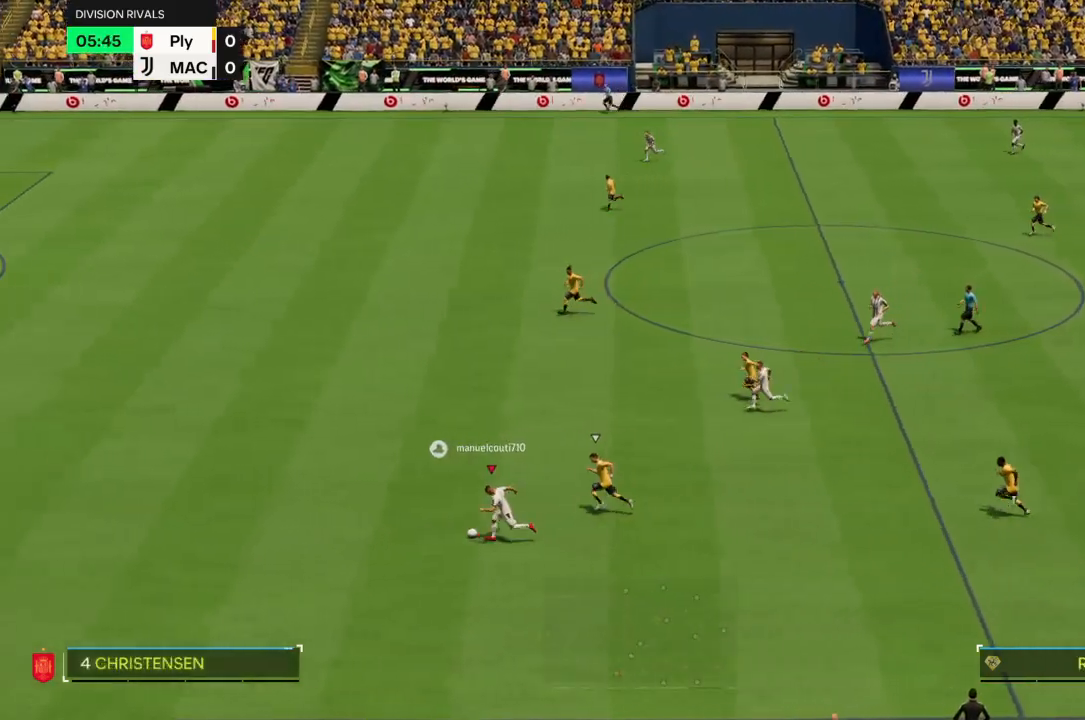
{"buttons": [], "left_stick": "up-left", "right_stick": "center", "events": [[434, "R2", "up"], [501, "left_stick", "up-left"]]}
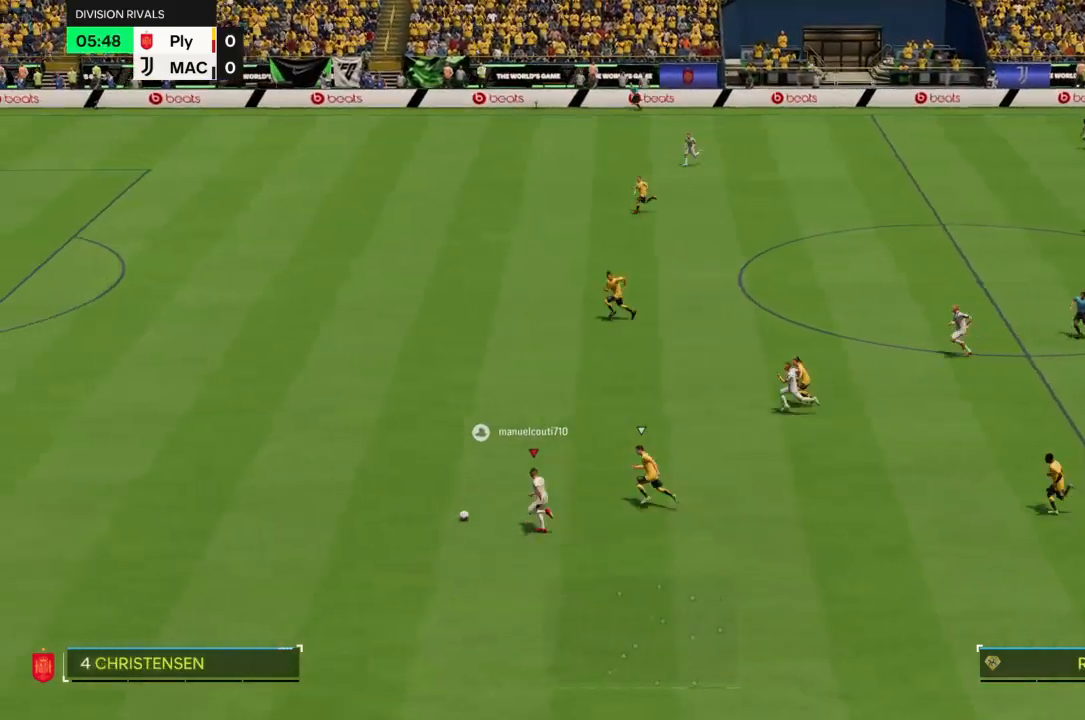
{"buttons": ["R2"], "left_stick": "left", "right_stick": "center", "events": [[33, "R2", "down"], [133, "R2", "up"], [233, "R2", "down"], [434, "left_stick", "left"]]}
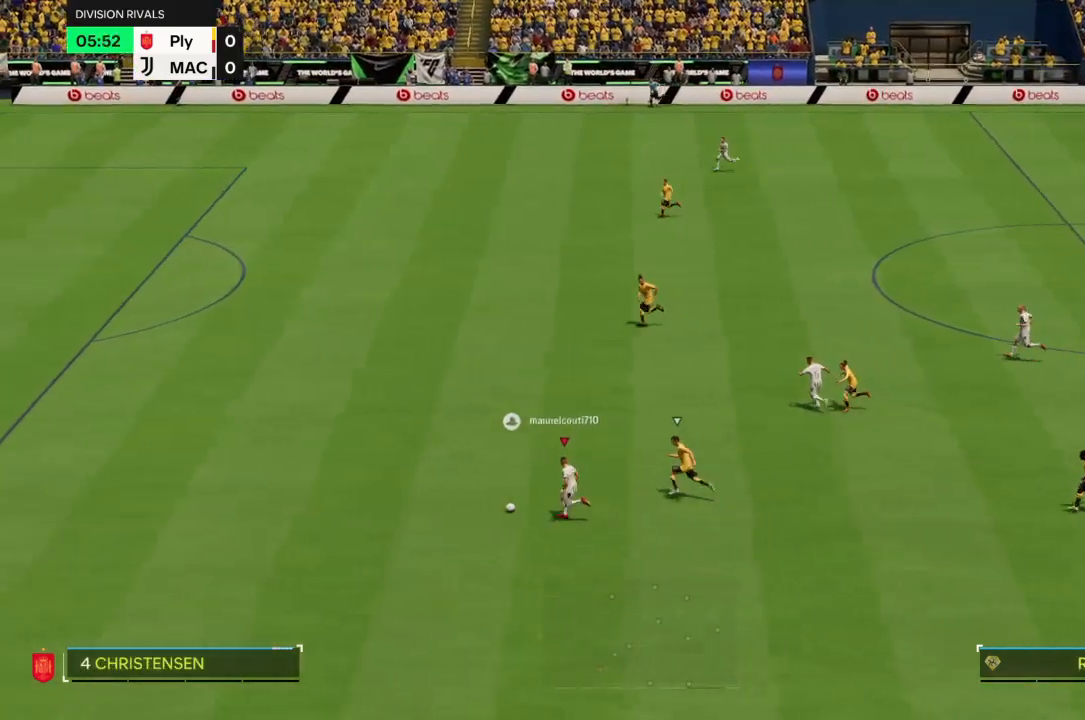
{"buttons": ["R2"], "left_stick": "up-left", "right_stick": "center", "events": [[234, "left_stick", "up-left"]]}
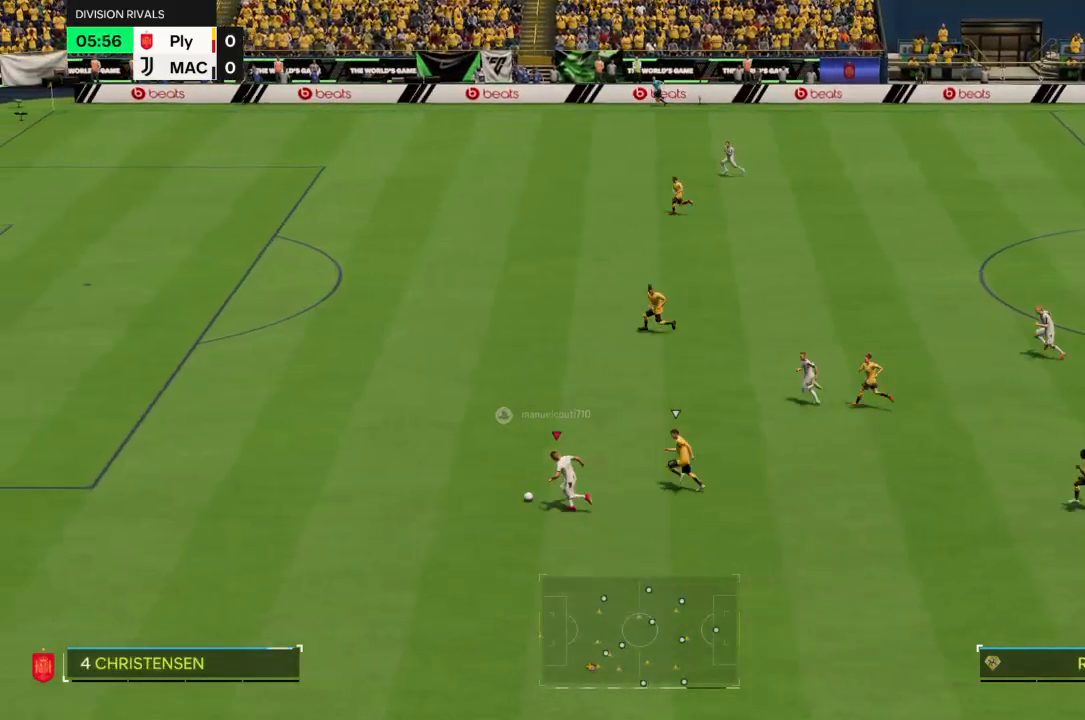
{"buttons": ["R2"], "left_stick": "up-left", "right_stick": "center", "events": []}
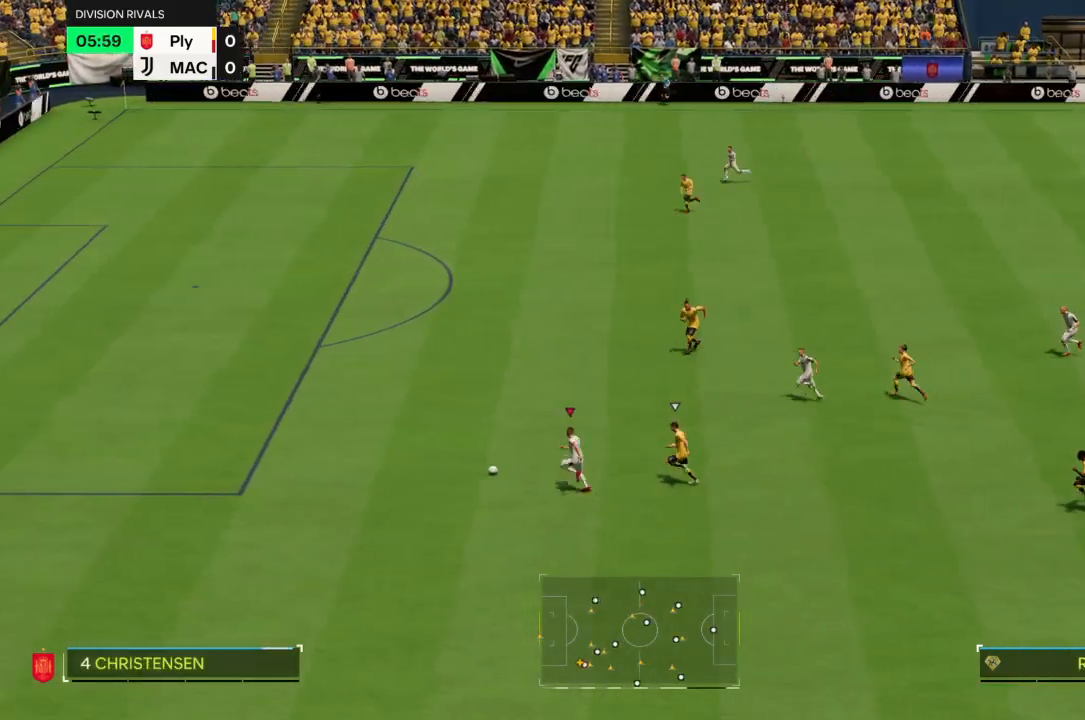
{"buttons": ["R2"], "left_stick": "up-left", "right_stick": "center", "events": []}
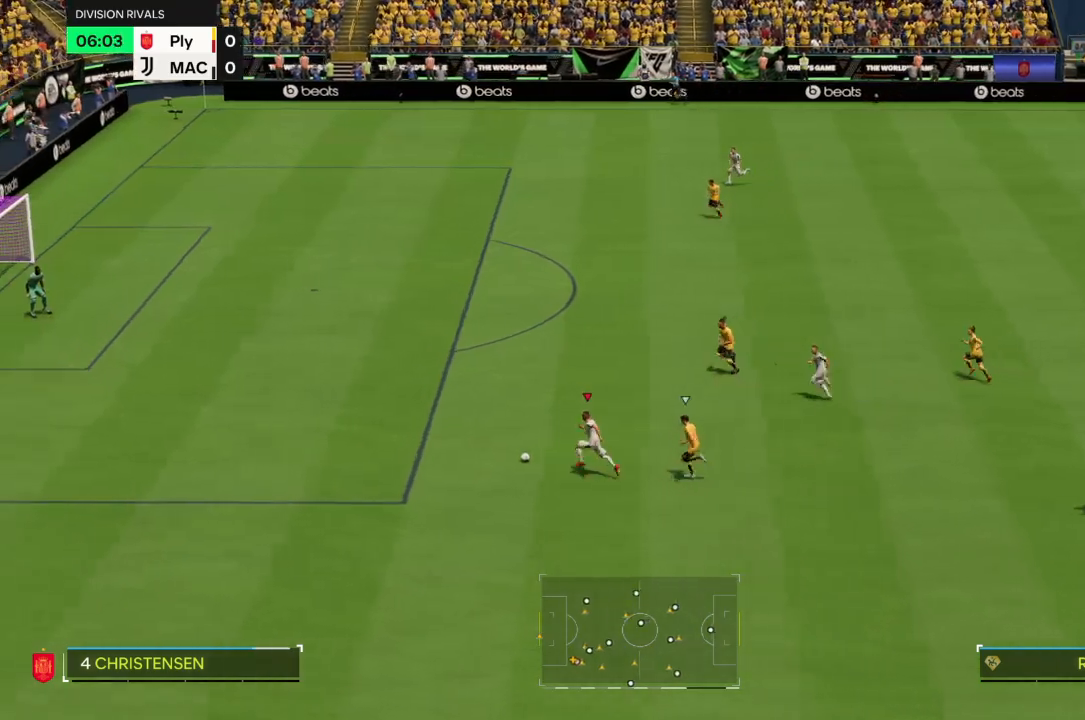
{"buttons": ["R2"], "left_stick": "up-left", "right_stick": "center", "events": []}
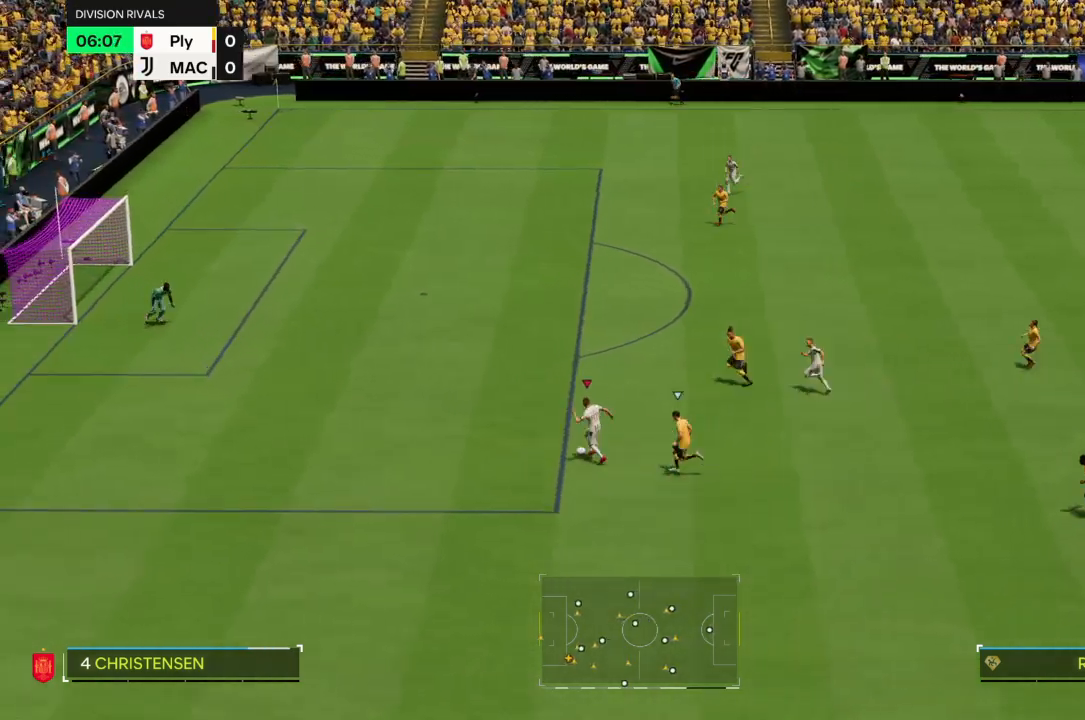
{"buttons": ["R2"], "left_stick": "up-left", "right_stick": "center", "events": []}
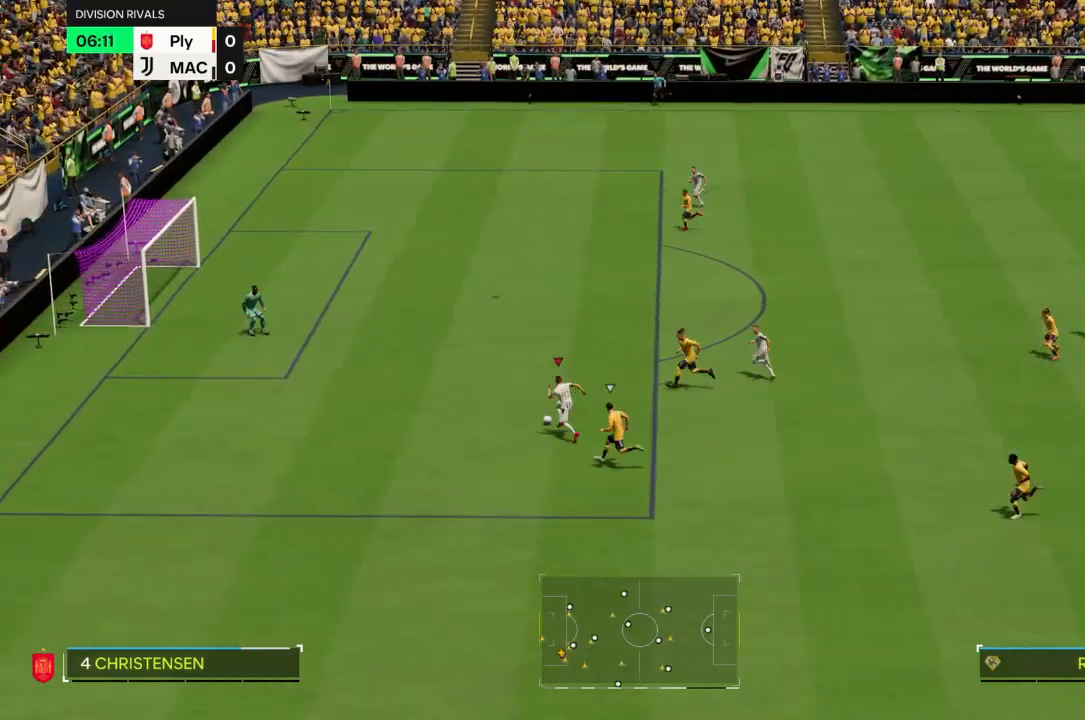
{"buttons": [], "left_stick": "up-left", "right_stick": "center", "events": [[133, "R2", "up"], [300, "R1", "down"], [333, "CIRCLE", "down"], [500, "CIRCLE", "up"], [500, "R1", "up"]]}
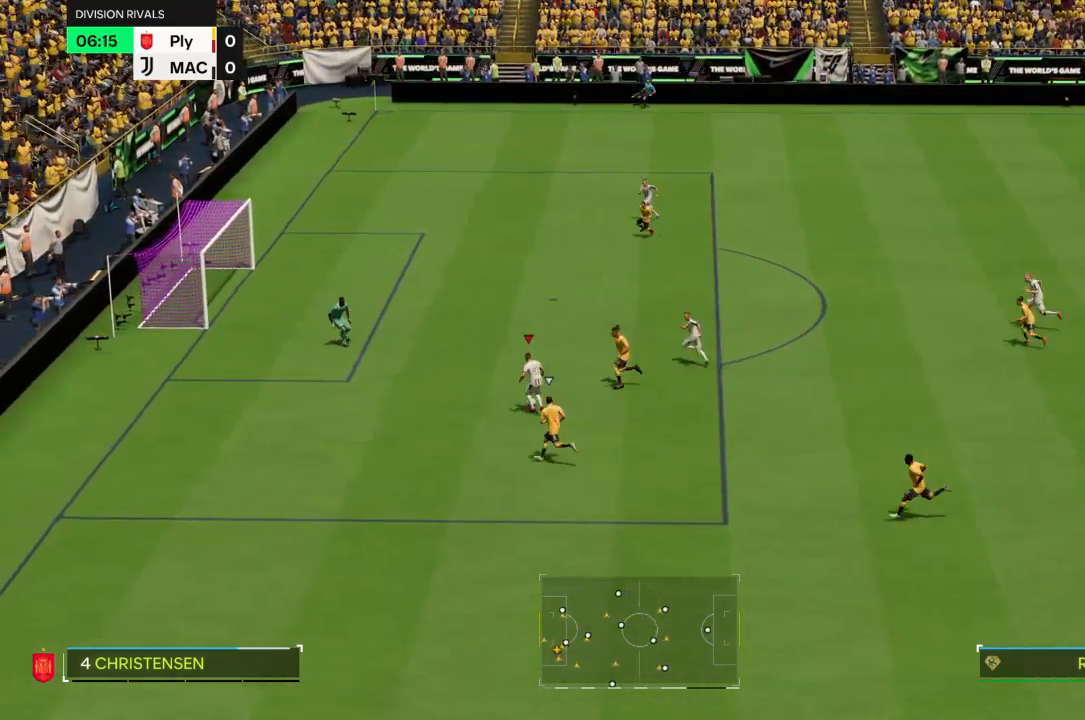
{"buttons": [], "left_stick": "up-left", "right_stick": "center", "events": []}
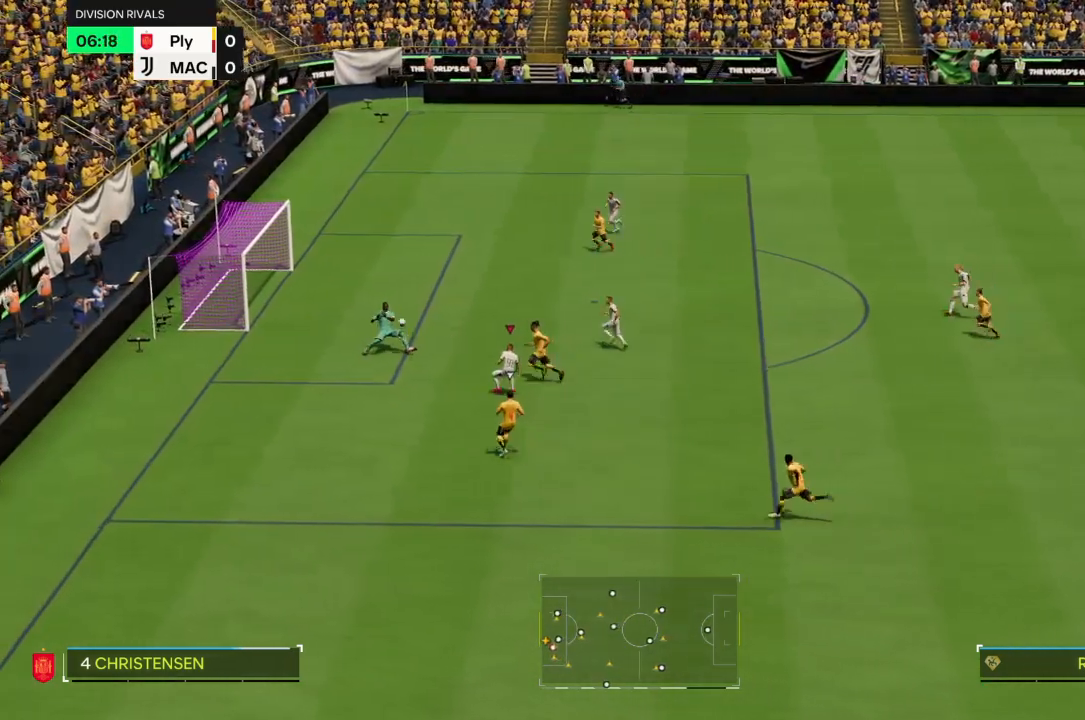
{"buttons": [], "left_stick": "up-left", "right_stick": "center", "events": []}
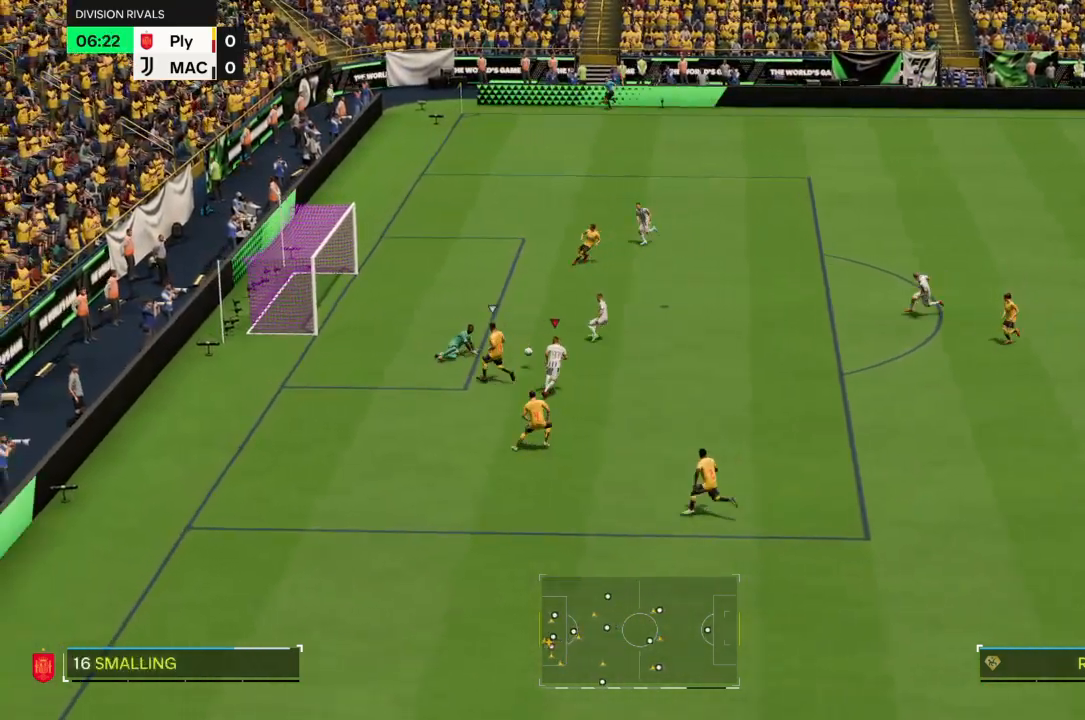
{"buttons": [], "left_stick": "up-left", "right_stick": "center", "events": [[34, "CIRCLE", "down"], [100, "left_stick", "up"], [200, "CIRCLE", "up"], [234, "left_stick", "up-left"]]}
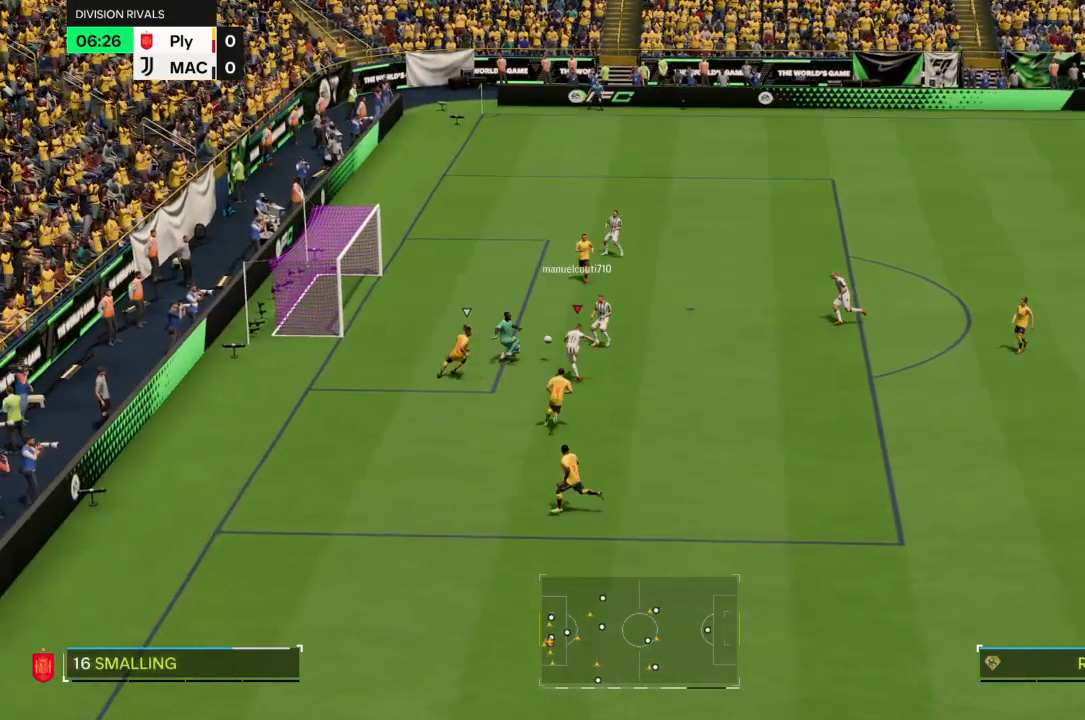
{"buttons": [], "left_stick": "up-left", "right_stick": "center", "events": []}
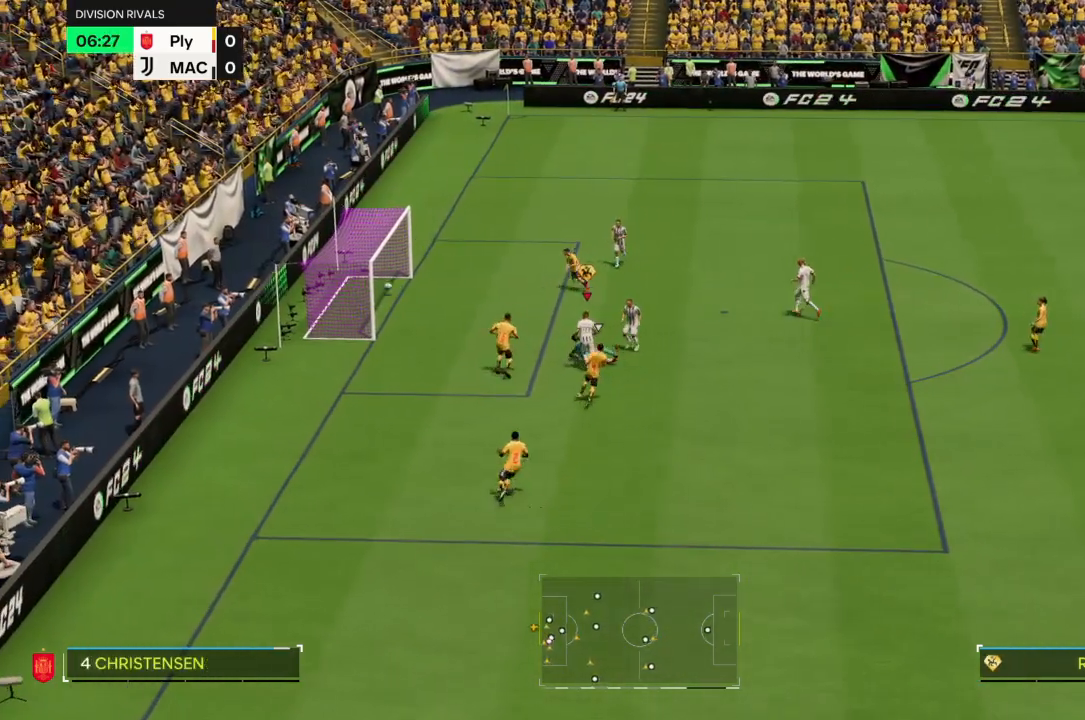
{"buttons": [], "left_stick": "down-left", "right_stick": "center", "events": [[234, "left_stick", "left"], [334, "left_stick", "down-left"], [367, "L1", "down"], [367, "R1", "down"], [501, "L1", "up"], [501, "R1", "up"]]}